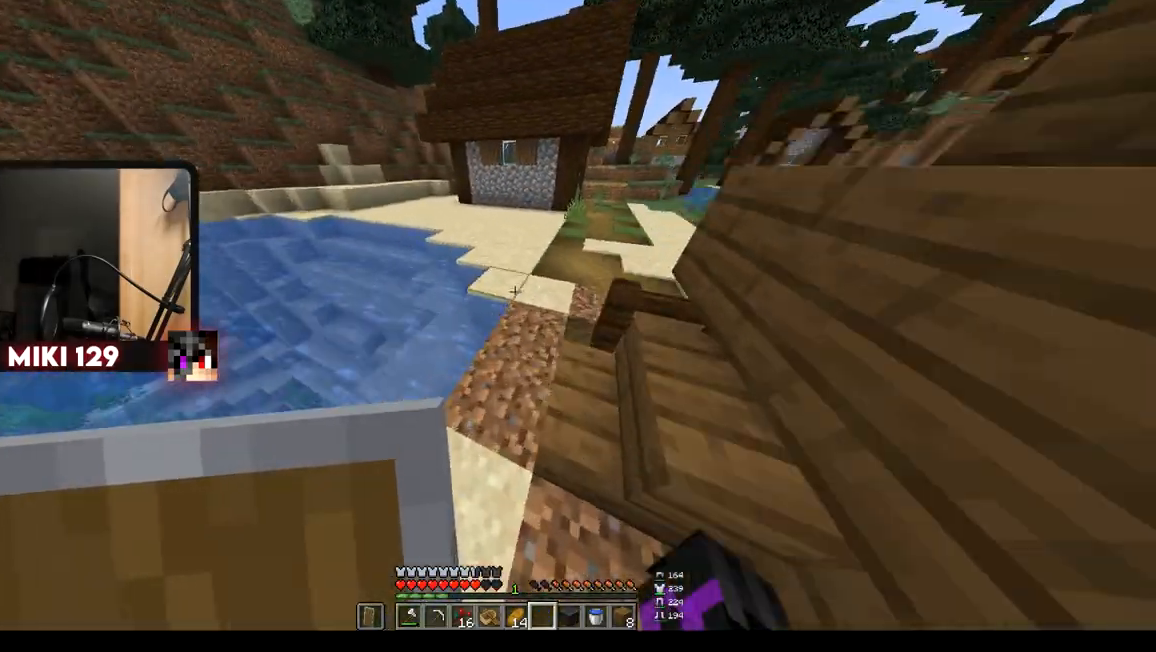
Gameplay with keyboard and mouse; each line is a JSON object with the keys and mouse buttons held at the frame after it. "events" lists presses ("down") and releases ("up") of "a", "d", "s", "w", "mouse_left" and "mouse_right" between this image and that frame as [ms after this image, input, new state], when the widget could be followed in between. "mouse_left", "mouse_right" = the "left", "right" buttons of the "mouse" list. No other keys are recorded. Fast repeated clicks can show as one long hold. Mouse movement is not recorded.
{"keys": ["w"], "mouse": [], "events": []}
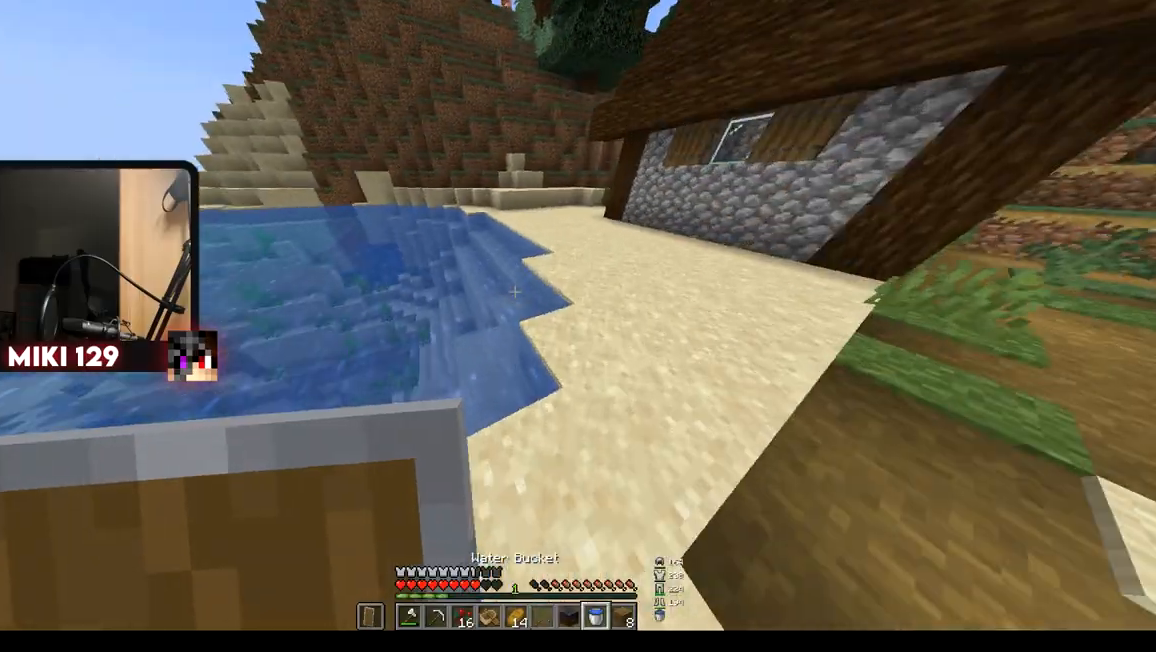
{"keys": ["w"], "mouse": [], "events": [[417, "d", "down"], [500, "d", "up"]]}
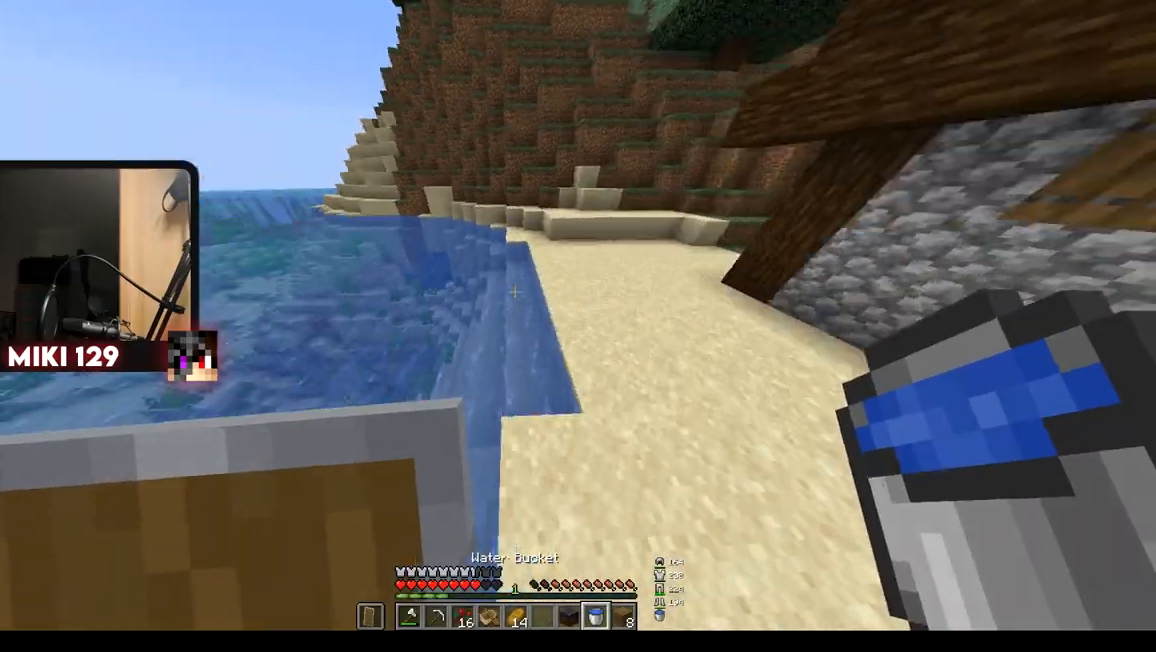
{"keys": ["w"], "mouse": [], "events": []}
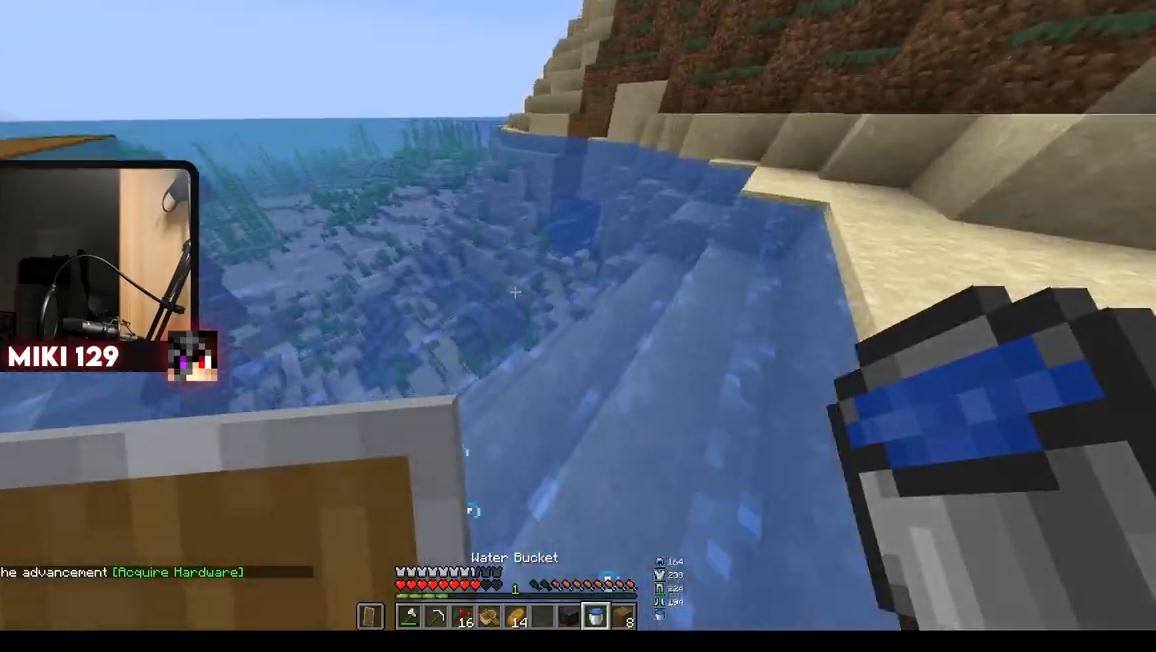
{"keys": ["w"], "mouse": [], "events": []}
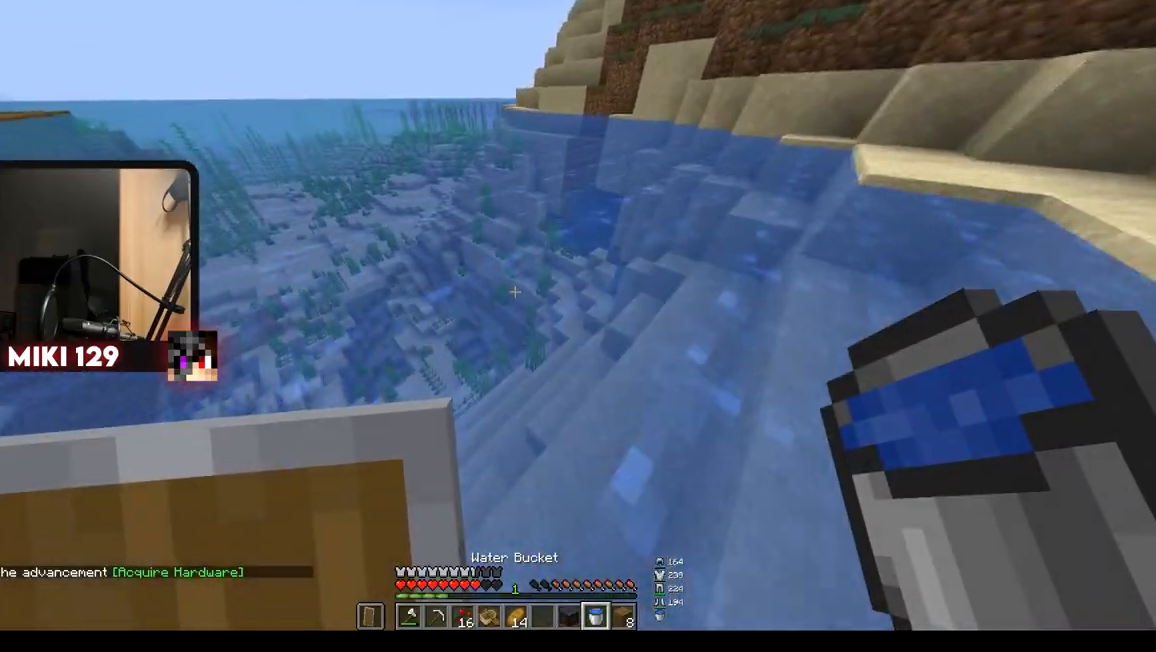
{"keys": ["w"], "mouse": [], "events": []}
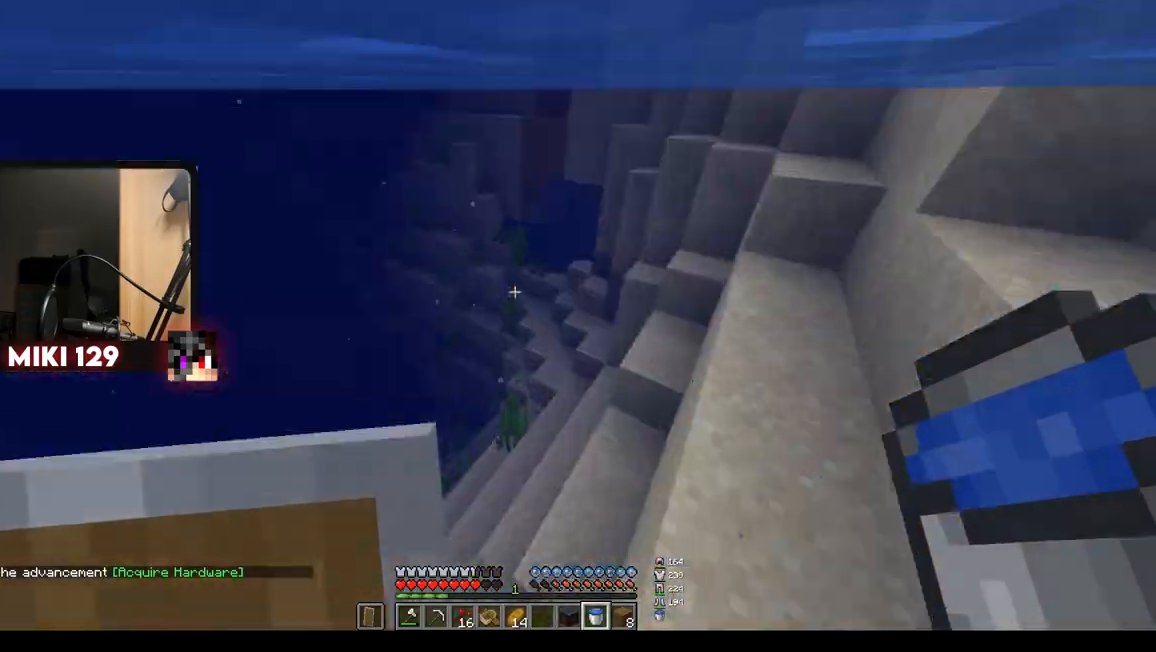
{"keys": ["w"], "mouse": [], "events": []}
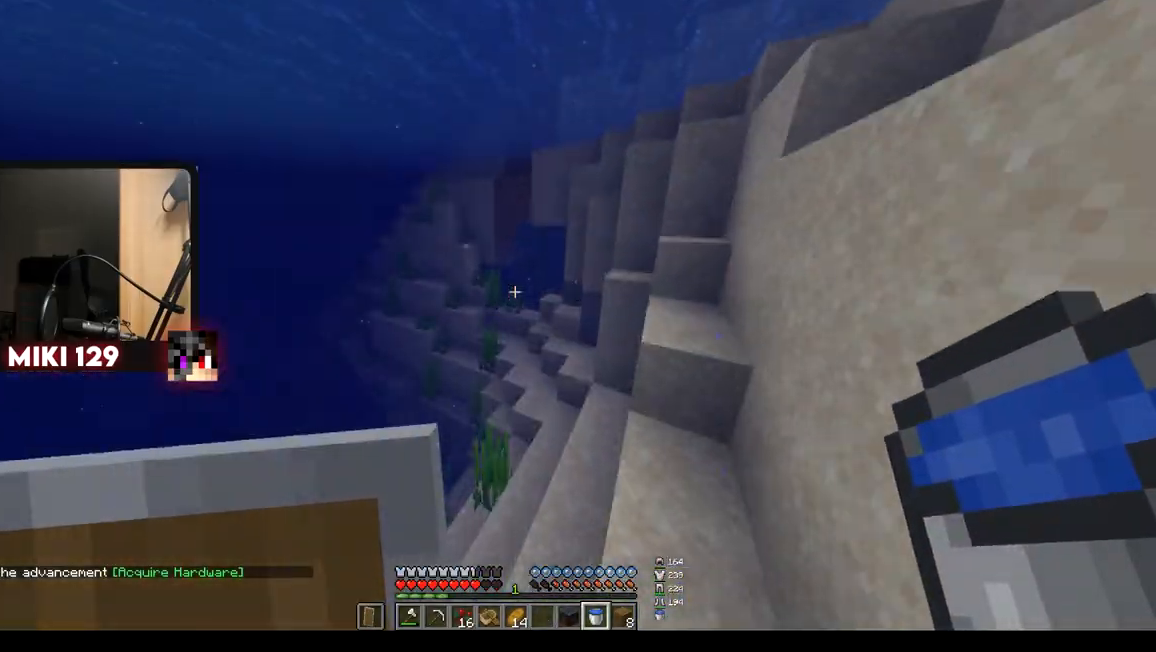
{"keys": ["w"], "mouse": [], "events": []}
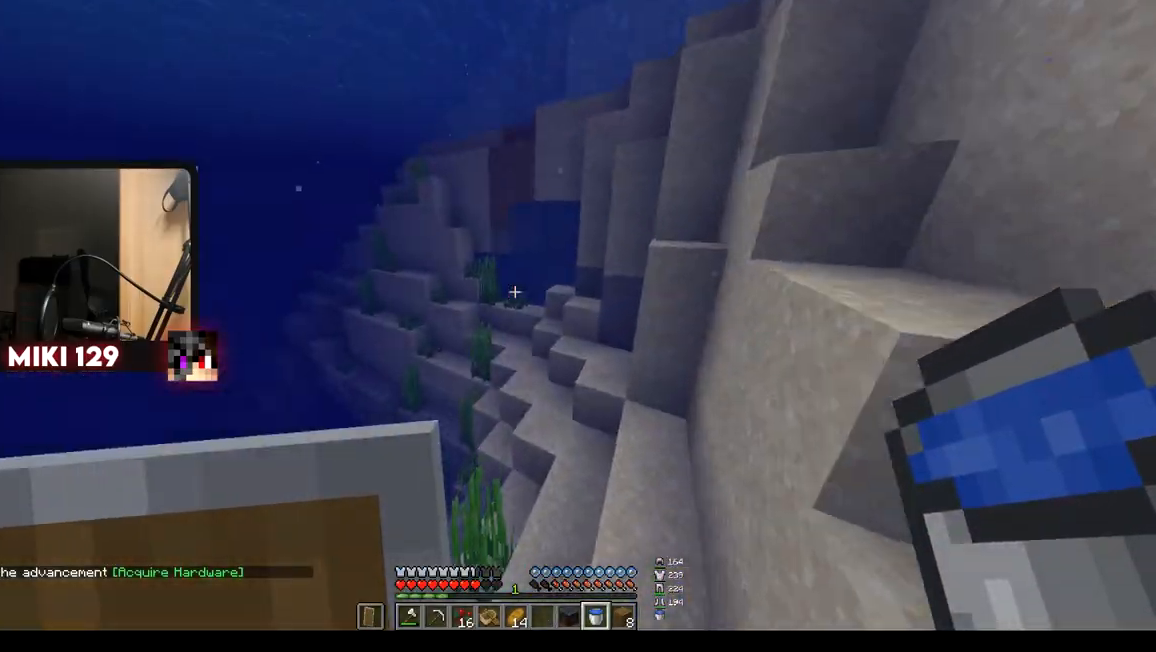
{"keys": ["w"], "mouse": [], "events": []}
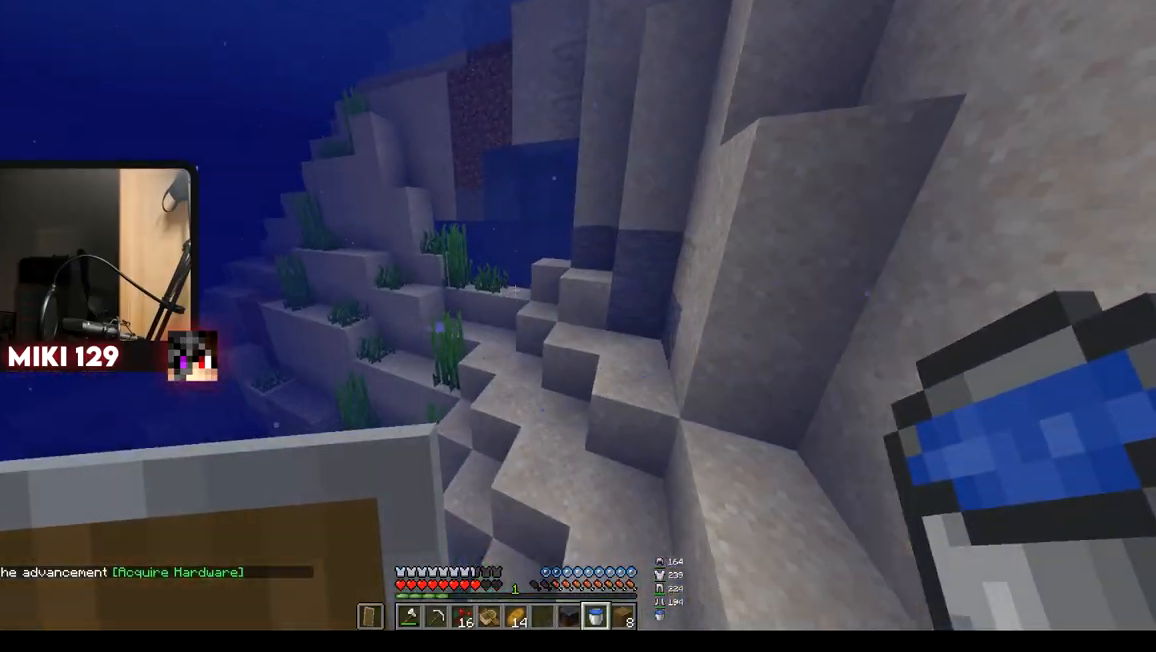
{"keys": ["w"], "mouse": [], "events": []}
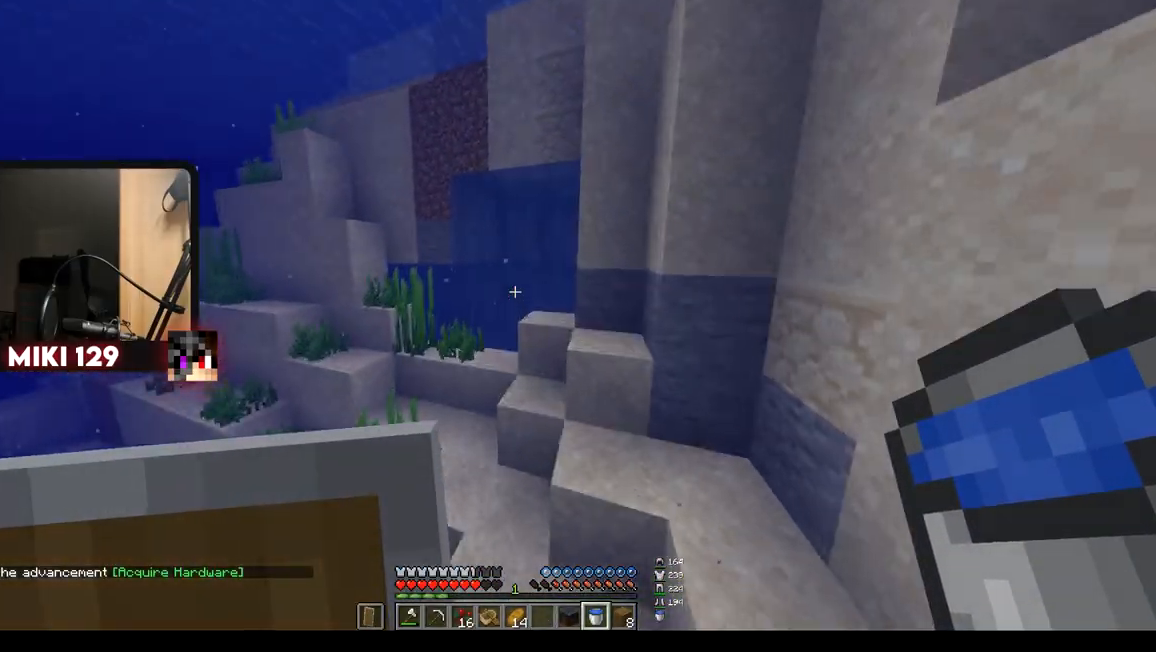
{"keys": ["w"], "mouse": [], "events": []}
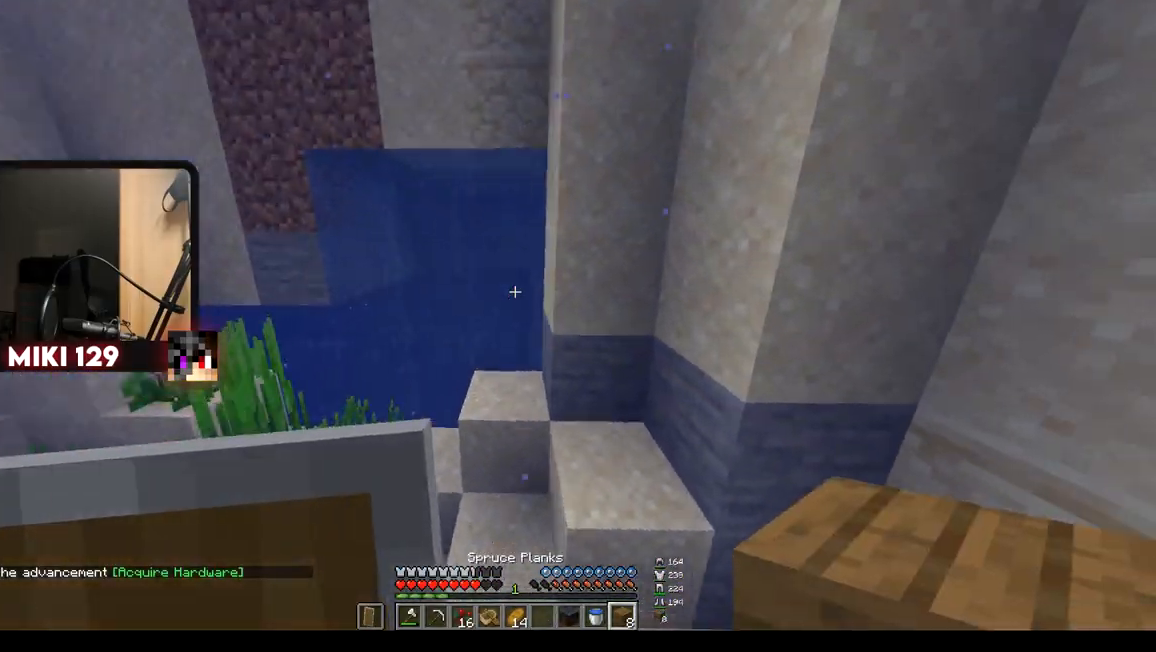
{"keys": ["w"], "mouse": [], "events": []}
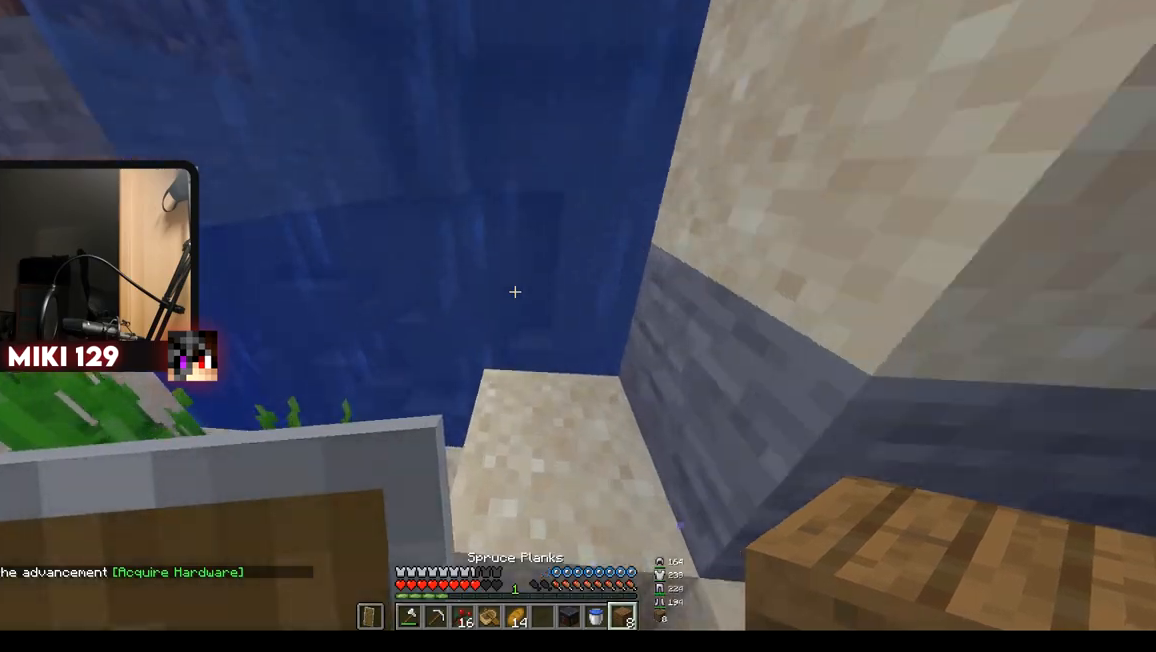
{"keys": [], "mouse": [], "events": [[117, "w", "up"]]}
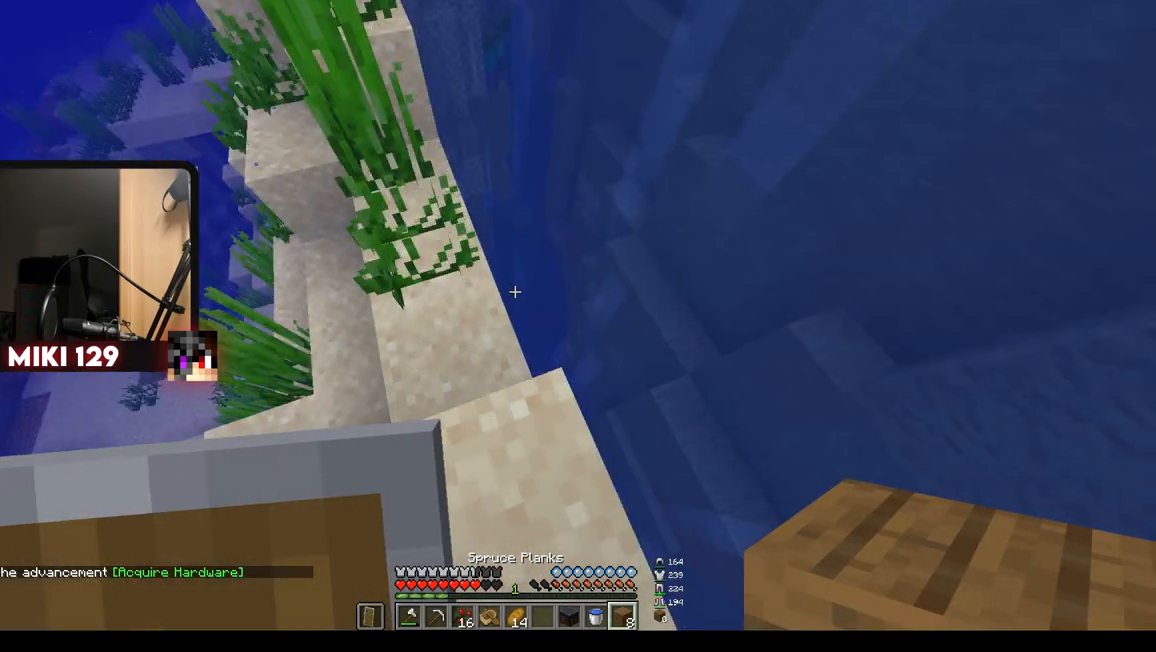
{"keys": [], "mouse": [], "events": [[200, "d", "down"], [434, "d", "up"]]}
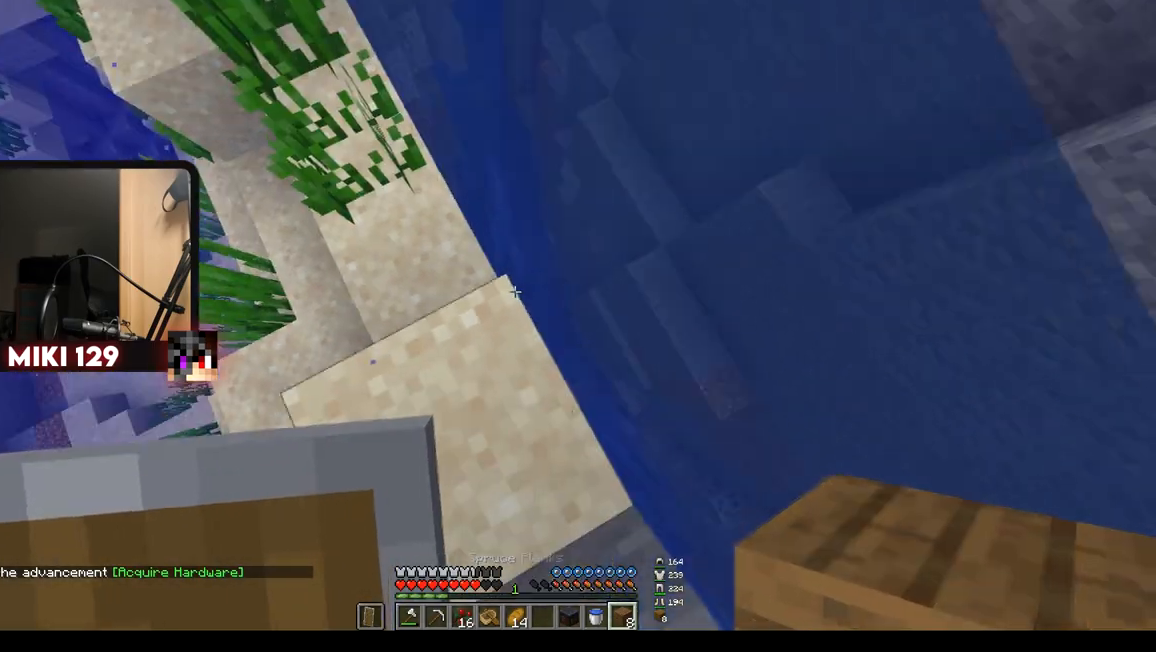
{"keys": [], "mouse": [], "events": [[183, "d", "down"], [350, "d", "up"]]}
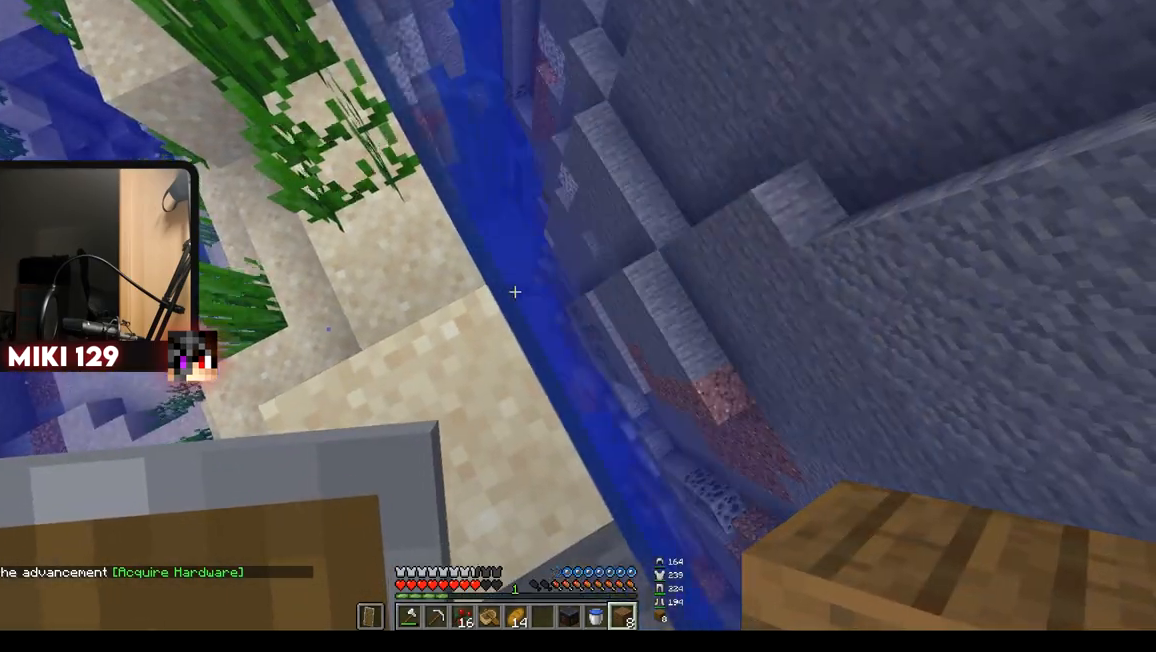
{"keys": [], "mouse": [], "events": [[17, "d", "down"], [217, "d", "up"]]}
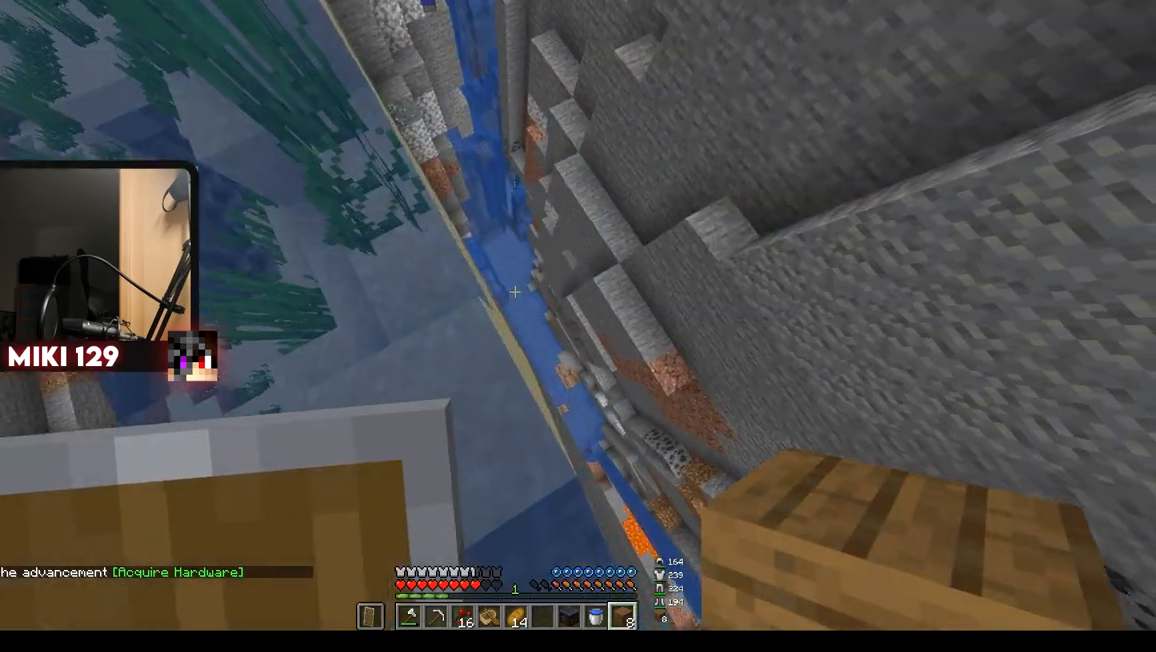
{"keys": [], "mouse": [], "events": []}
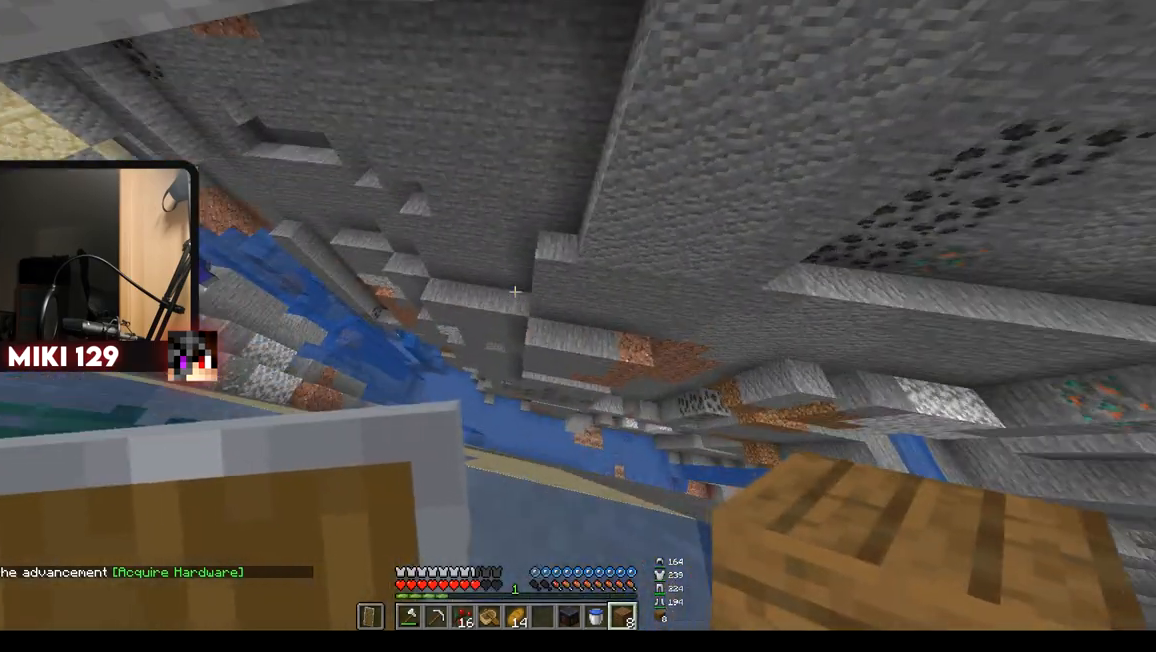
{"keys": ["w"], "mouse": [], "events": [[484, "w", "down"]]}
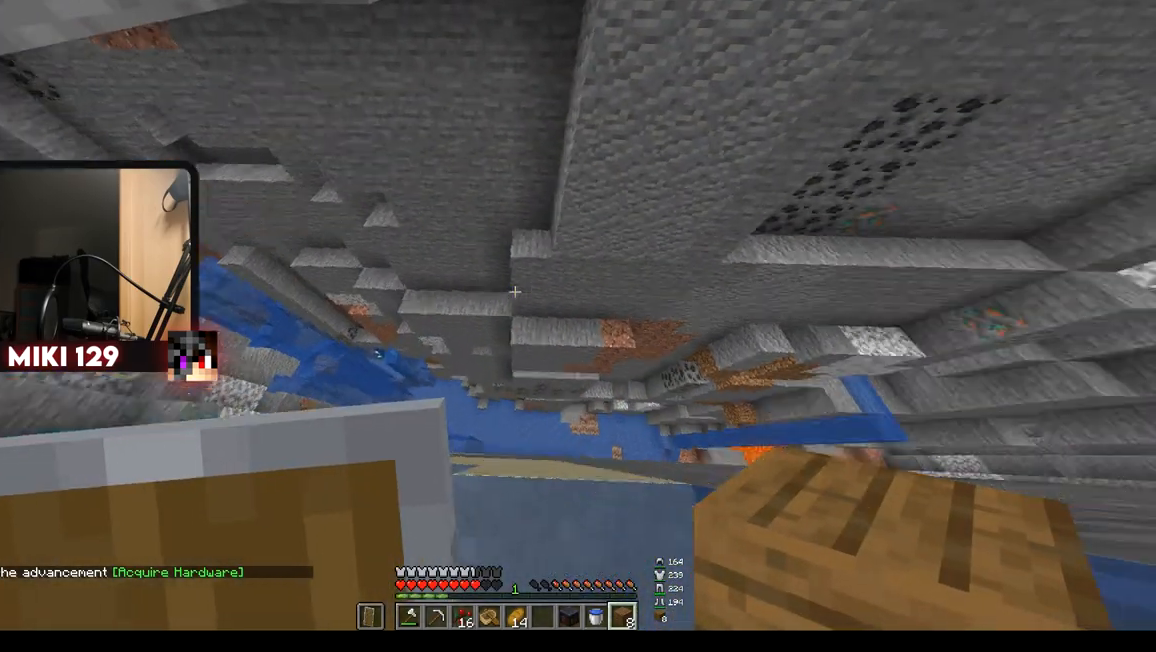
{"keys": ["d", "w"], "mouse": [], "events": [[500, "d", "down"]]}
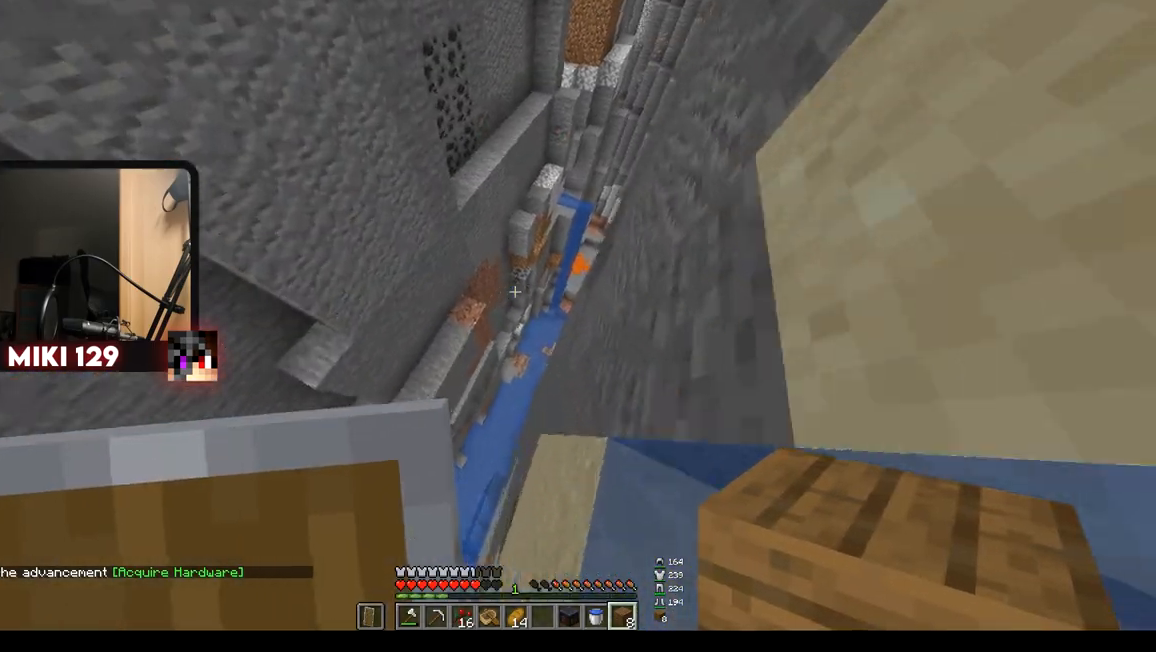
{"keys": ["w"], "mouse": [], "events": [[434, "d", "up"]]}
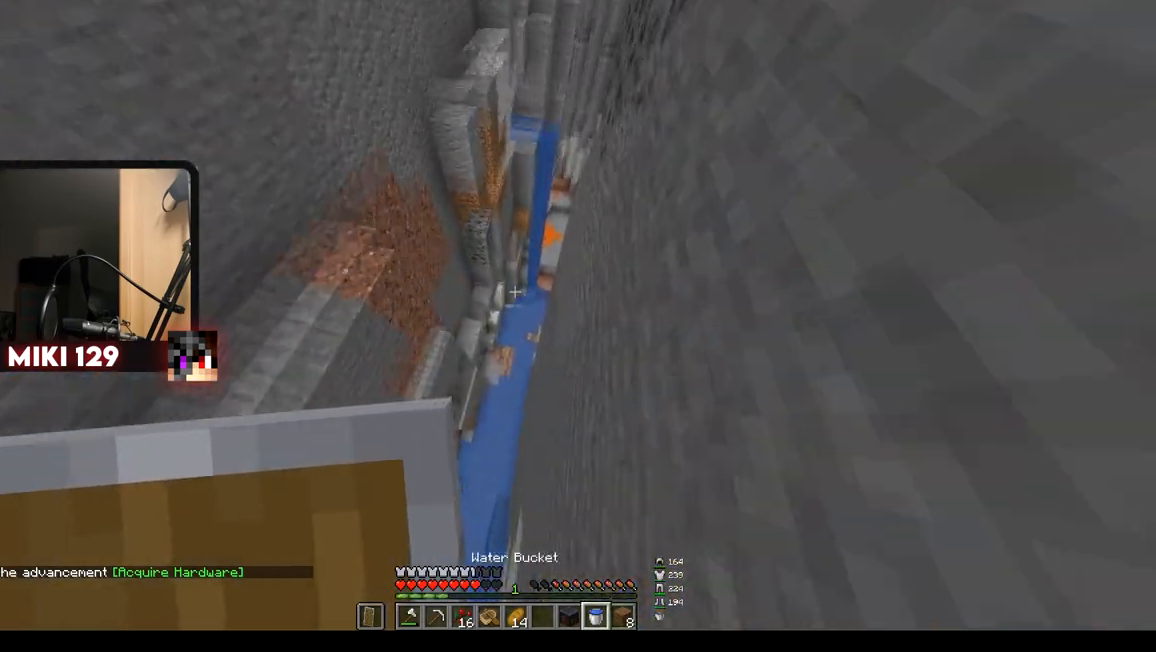
{"keys": ["w"], "mouse": [], "events": [[384, "w", "up"], [501, "w", "down"]]}
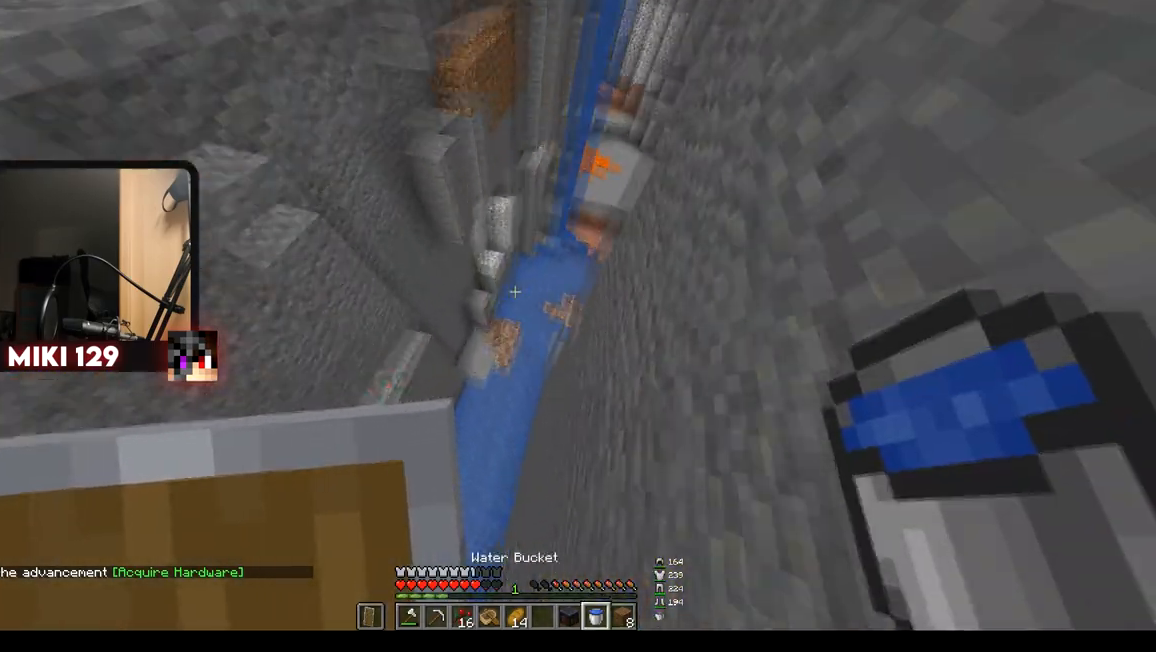
{"keys": [], "mouse": [], "events": [[450, "w", "up"]]}
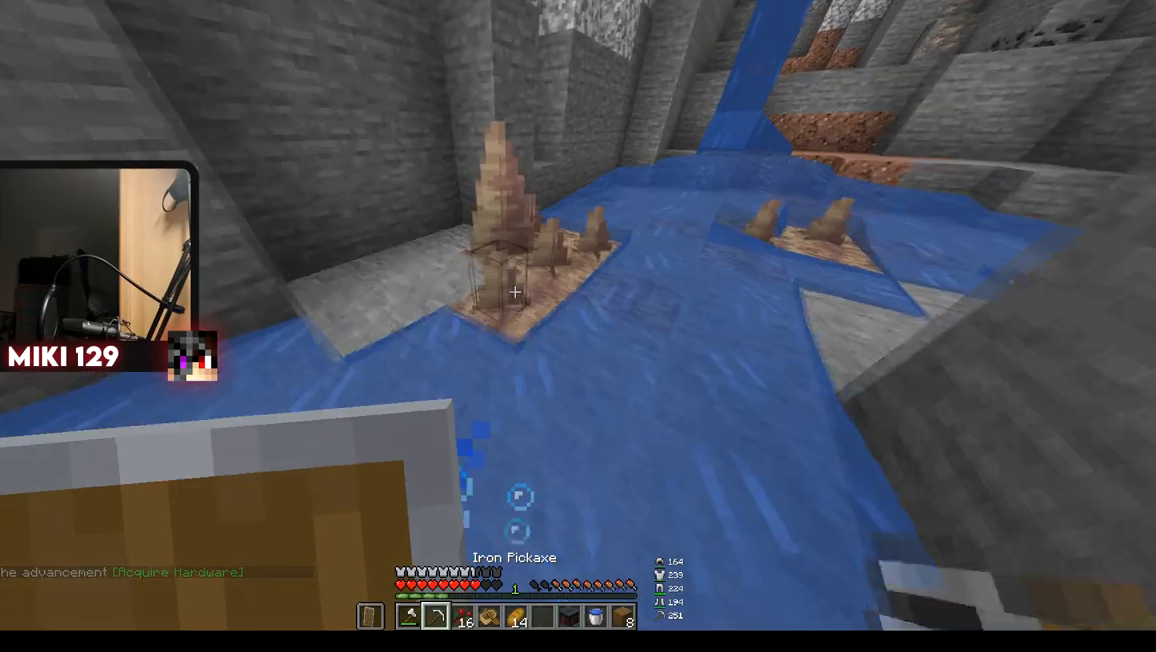
{"keys": [], "mouse": ["left"], "events": [[284, "mouse_left", "down"]]}
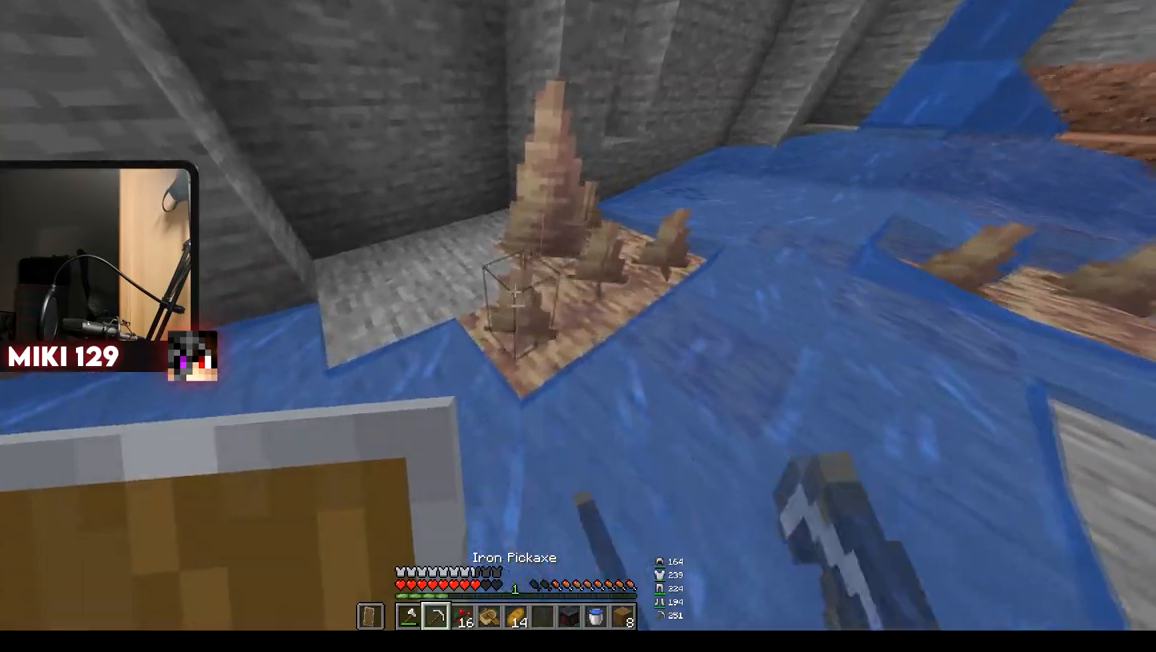
{"keys": ["w"], "mouse": ["left"], "events": [[16, "a", "down"], [133, "a", "up"], [450, "w", "down"]]}
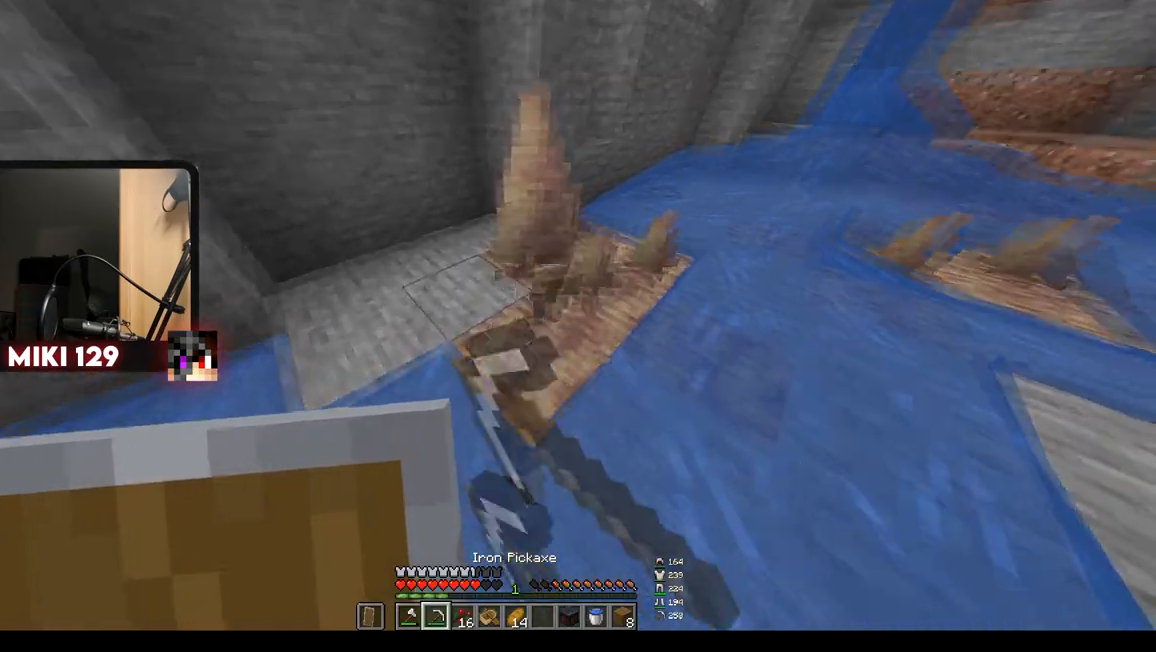
{"keys": [], "mouse": ["left"], "events": [[184, "a", "down"], [300, "a", "up"], [334, "w", "up"]]}
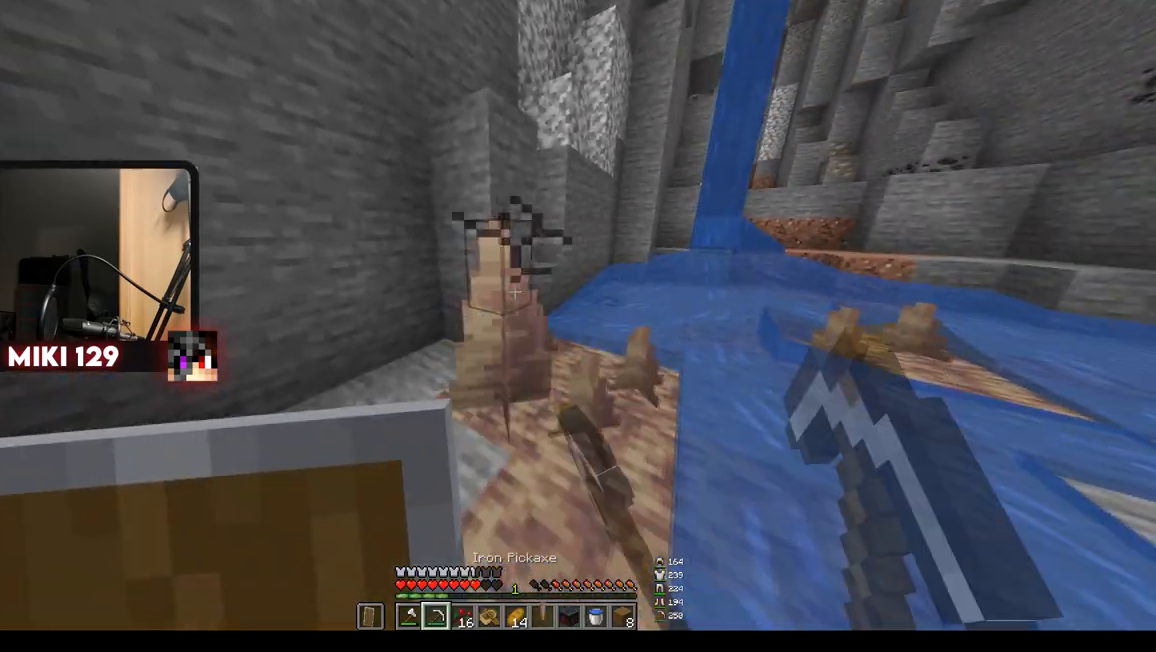
{"keys": ["a", "w"], "mouse": ["left"], "events": [[350, "w", "down"], [417, "a", "down"]]}
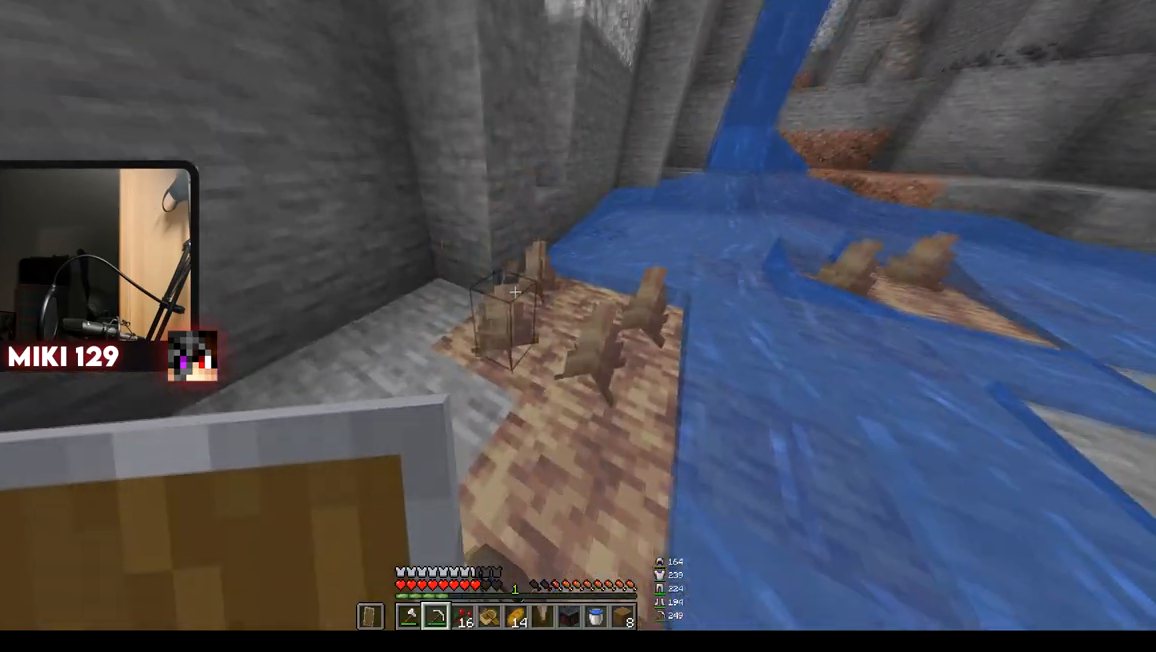
{"keys": ["w"], "mouse": ["left"], "events": [[150, "a", "up"], [184, "w", "up"], [467, "w", "down"]]}
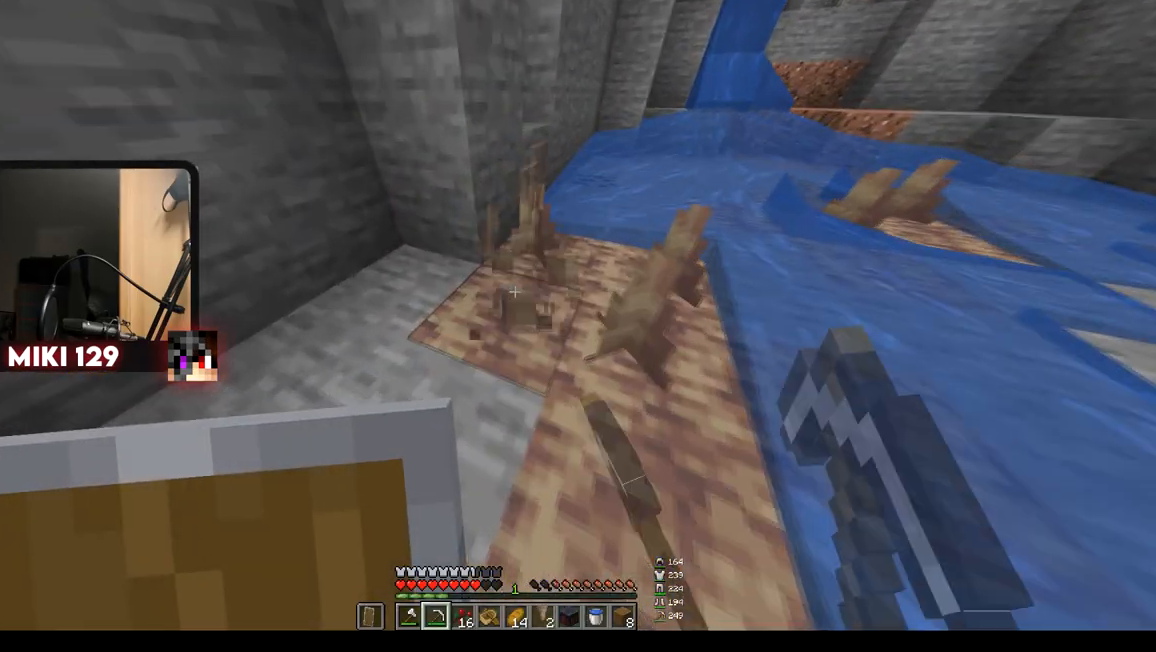
{"keys": ["w"], "mouse": ["left"], "events": [[83, "a", "down"], [450, "a", "up"]]}
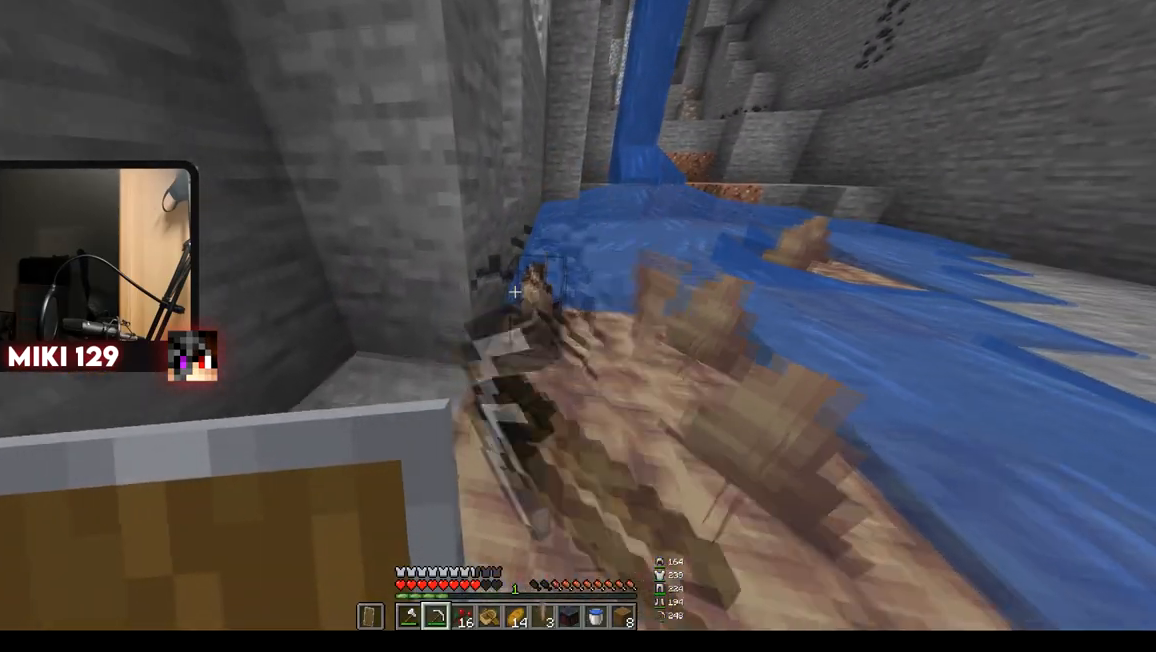
{"keys": ["a", "w"], "mouse": ["left"], "events": [[367, "a", "down"]]}
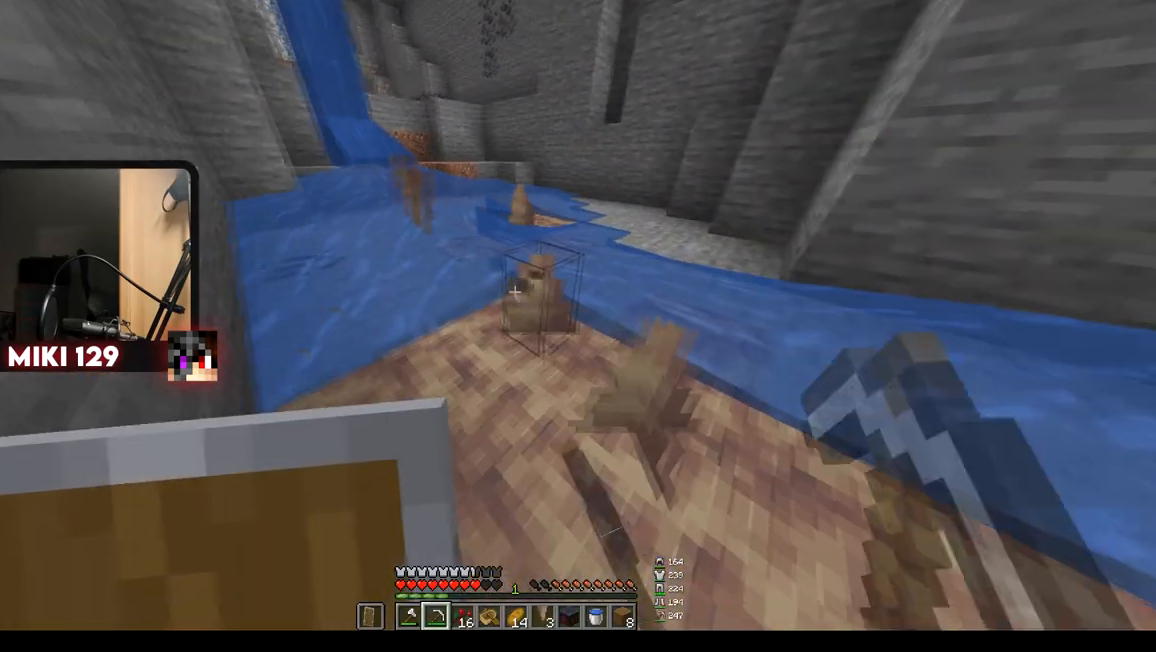
{"keys": [], "mouse": ["left"], "events": [[83, "a", "up"], [150, "w", "up"]]}
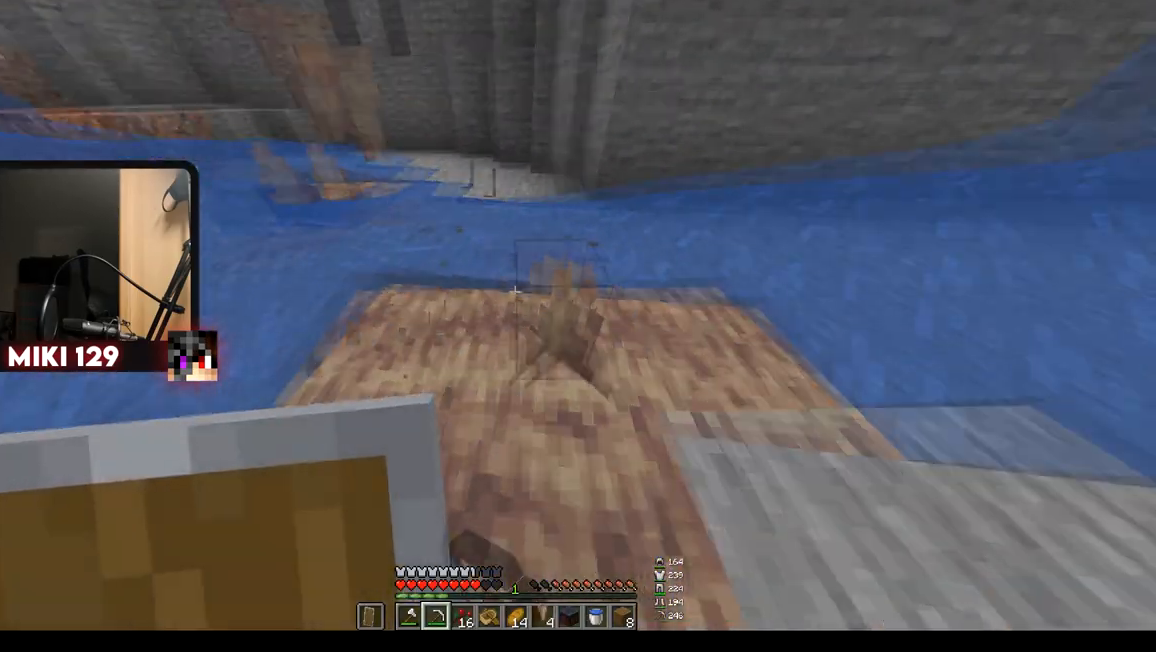
{"keys": ["d"], "mouse": ["left"], "events": [[134, "d", "down"]]}